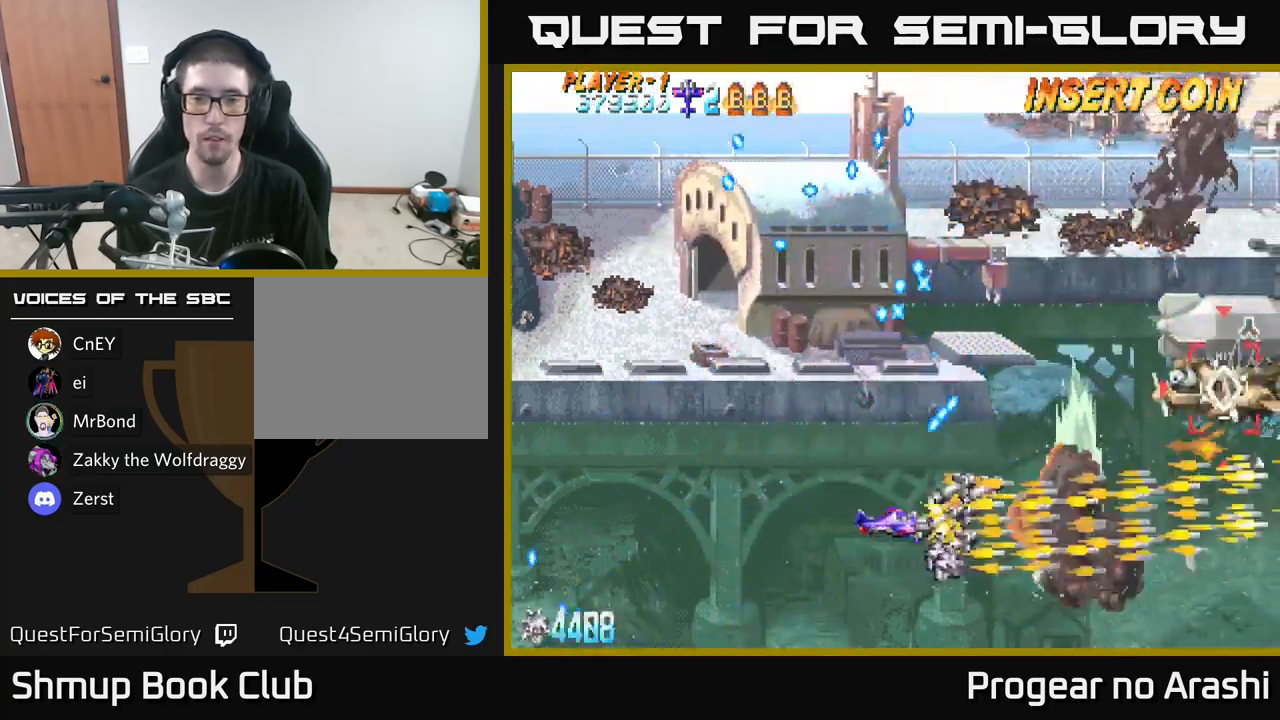
Gameplay with a controller (Xbox layout); each line is a JSON object with the inputs held at the frame after it. "events" lists button and stick changes between this image and that frame as [ms after this image, input, new state], when the widget could be followed in between.
{"buttons": ["X"], "left_stick": "center", "right_stick": "center", "events": [[50, "DPAD_UP", "down"], [150, "DPAD_RIGHT", "up"], [183, "DPAD_RIGHT", "down"], [250, "DPAD_RIGHT", "up"], [367, "DPAD_RIGHT", "down"], [383, "X", "down"], [450, "DPAD_UP", "up"], [500, "DPAD_RIGHT", "up"]]}
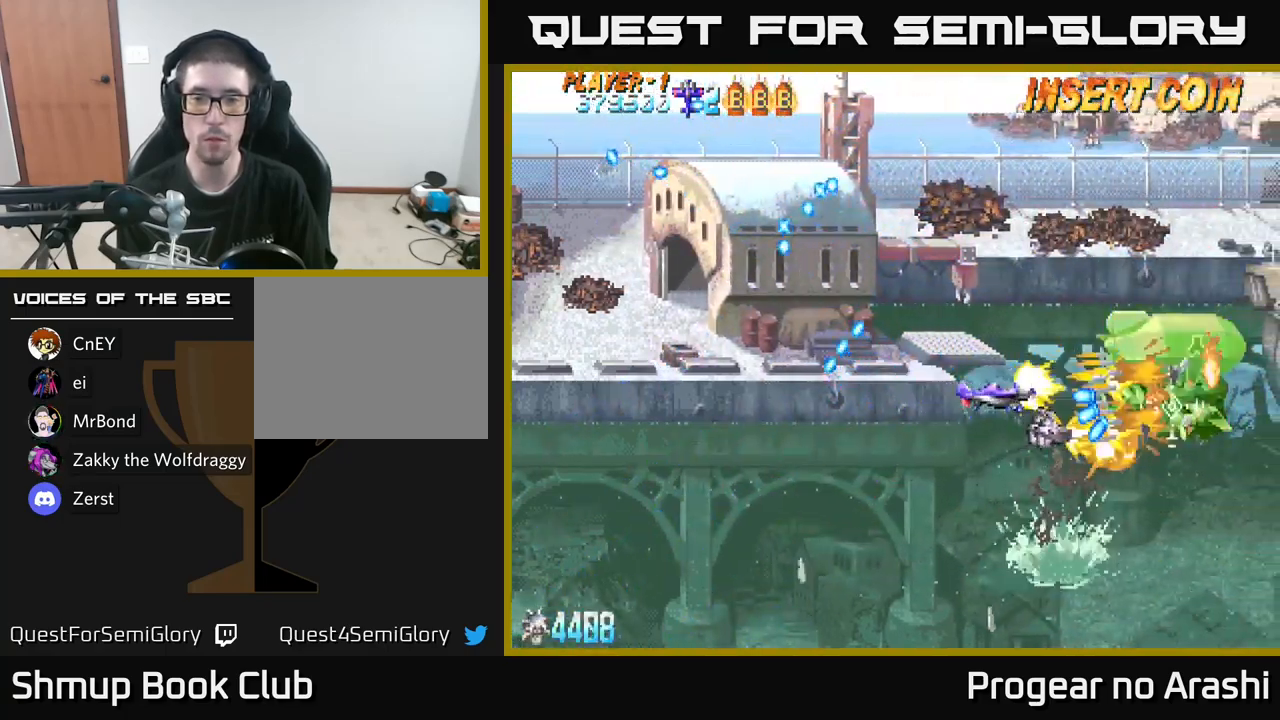
{"buttons": ["DPAD_UP", "DPAD_RIGHT"], "left_stick": "center", "right_stick": "center", "events": [[50, "DPAD_LEFT", "down"], [183, "X", "up"], [267, "DPAD_UP", "down"], [350, "DPAD_LEFT", "up"], [450, "DPAD_RIGHT", "down"]]}
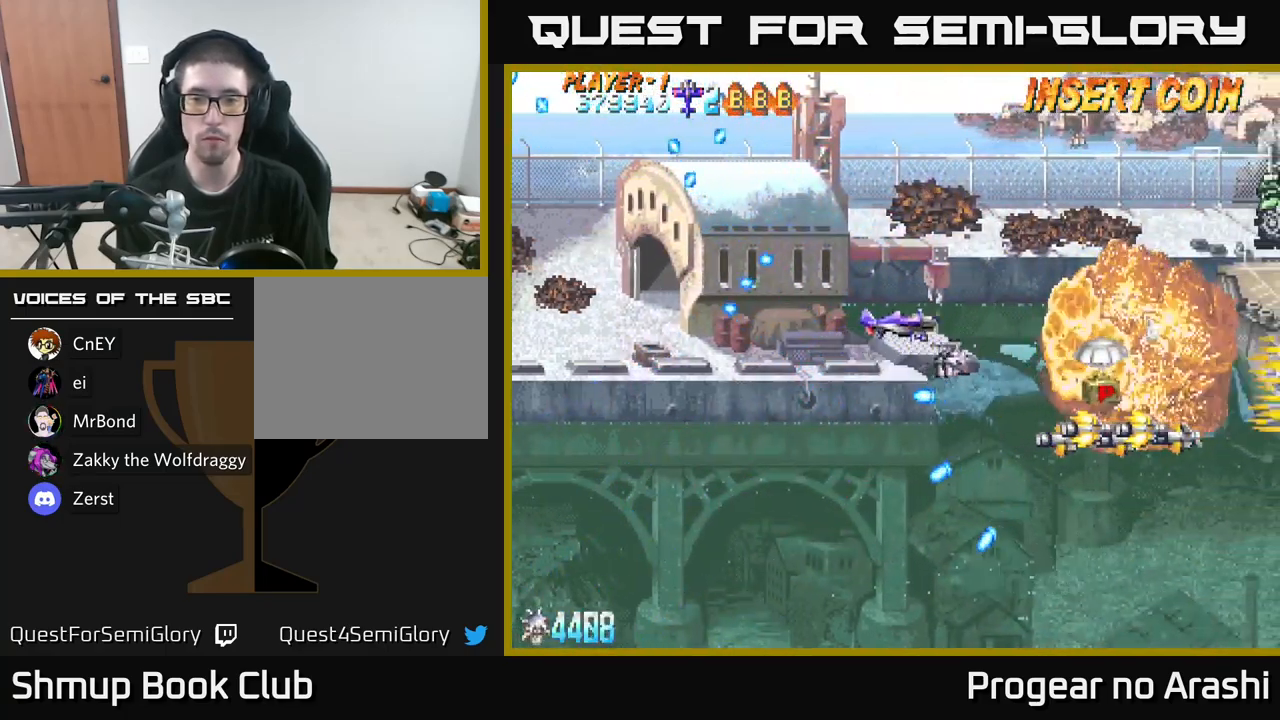
{"buttons": ["DPAD_DOWN"], "left_stick": "center", "right_stick": "center", "events": [[50, "DPAD_UP", "up"], [267, "DPAD_DOWN", "down"], [417, "DPAD_RIGHT", "up"]]}
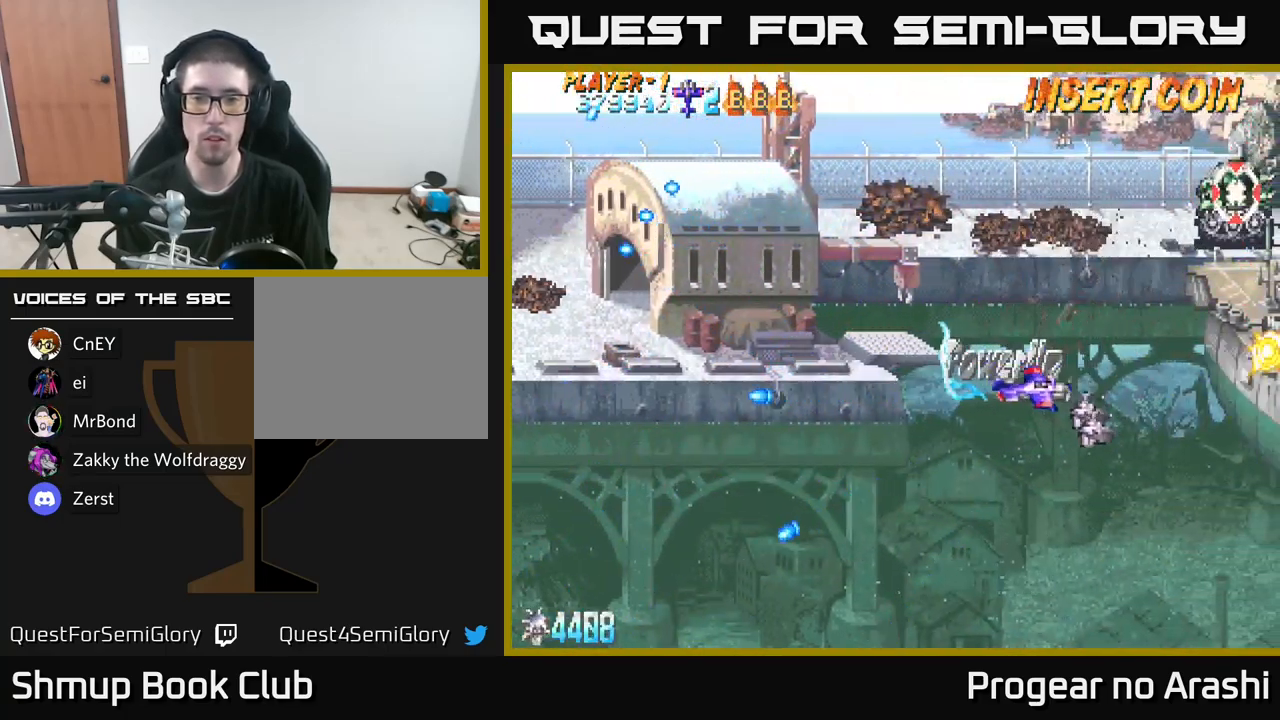
{"buttons": ["DPAD_DOWN", "DPAD_RIGHT"], "left_stick": "center", "right_stick": "center", "events": [[150, "DPAD_RIGHT", "down"]]}
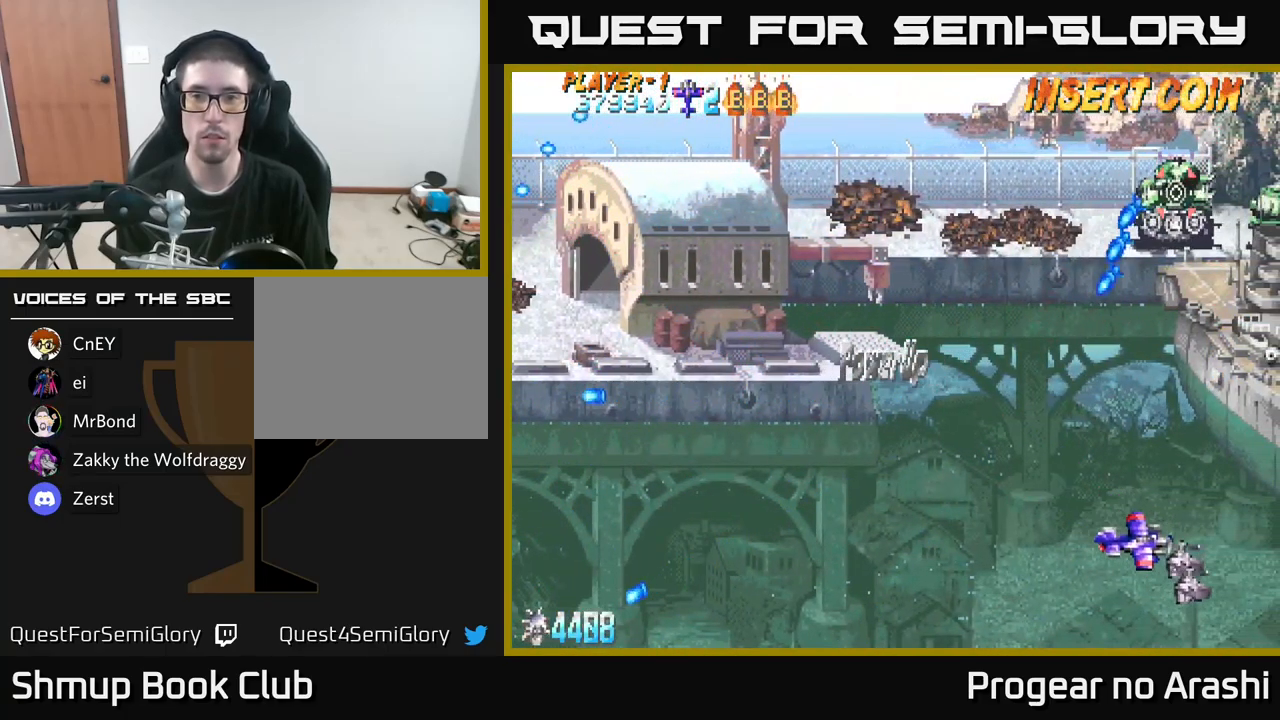
{"buttons": ["DPAD_UP"], "left_stick": "center", "right_stick": "center", "events": [[83, "DPAD_RIGHT", "up"], [117, "DPAD_DOWN", "up"], [117, "DPAD_LEFT", "down"], [433, "DPAD_UP", "down"], [450, "DPAD_LEFT", "up"]]}
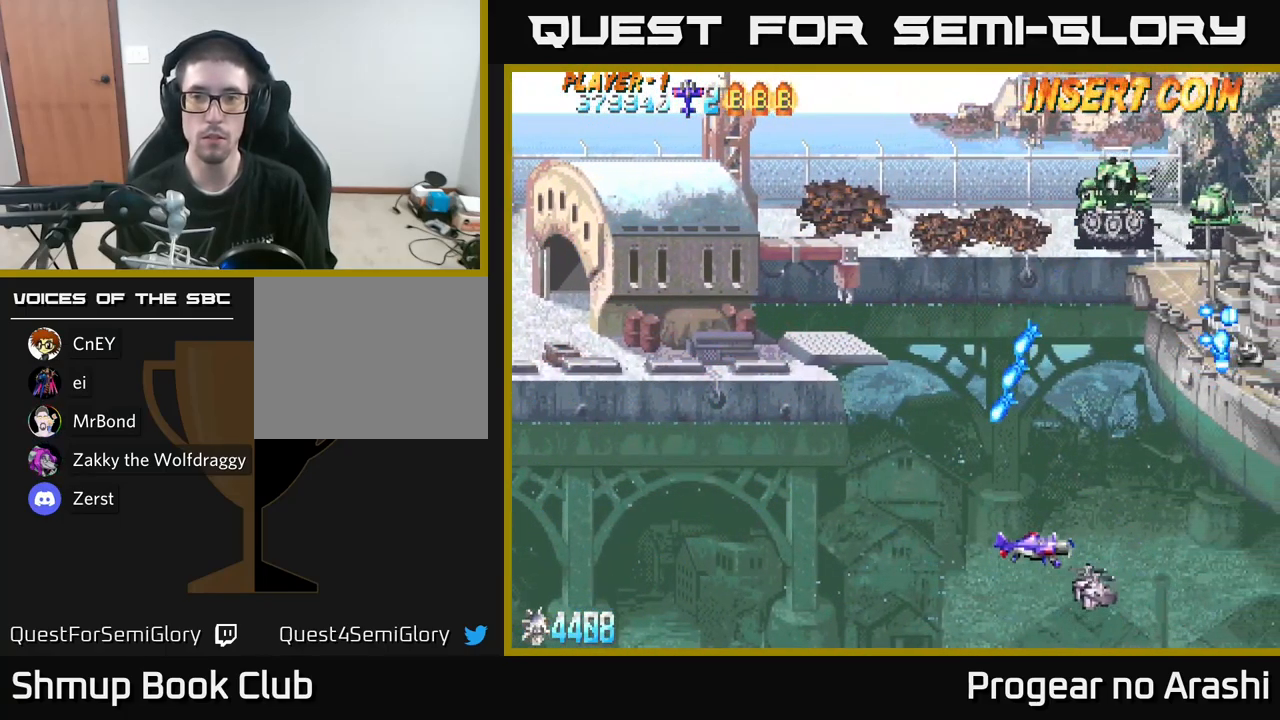
{"buttons": ["X", "DPAD_UP", "DPAD_LEFT"], "left_stick": "center", "right_stick": "center", "events": [[17, "DPAD_RIGHT", "down"], [50, "X", "down"], [100, "DPAD_RIGHT", "up"], [234, "DPAD_LEFT", "down"]]}
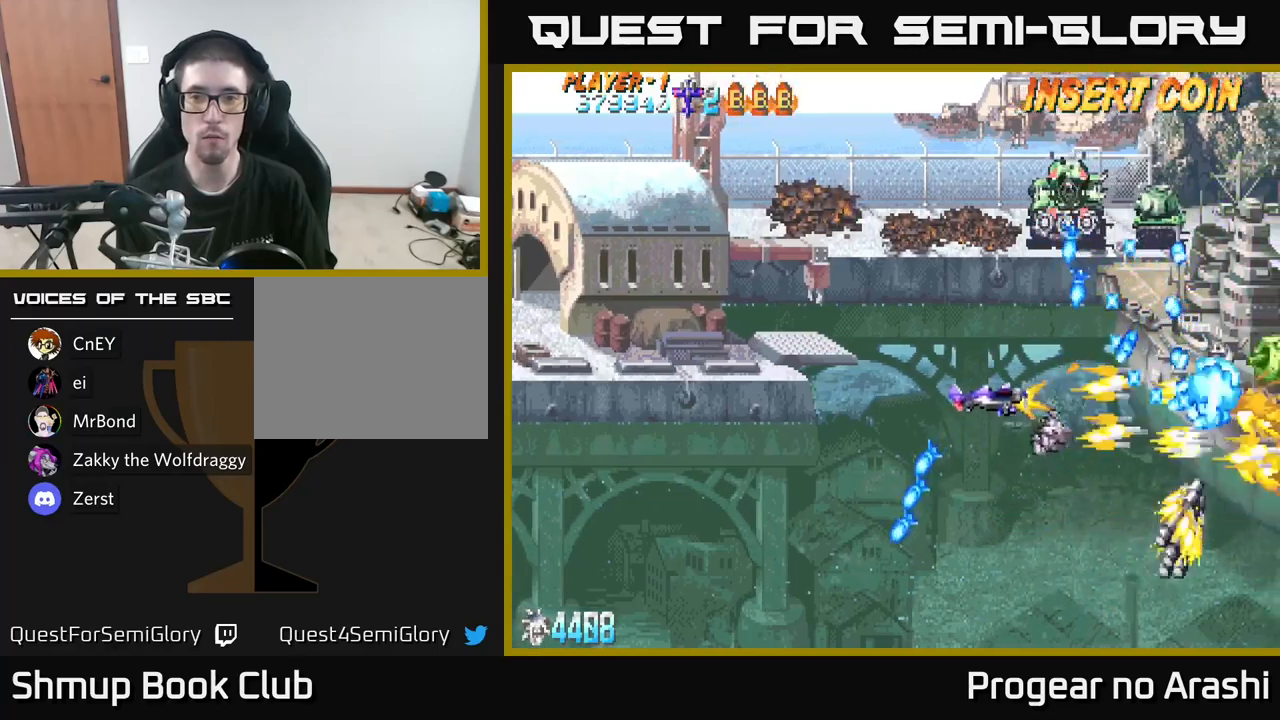
{"buttons": ["X", "DPAD_UP"], "left_stick": "center", "right_stick": "center", "events": [[400, "DPAD_LEFT", "up"]]}
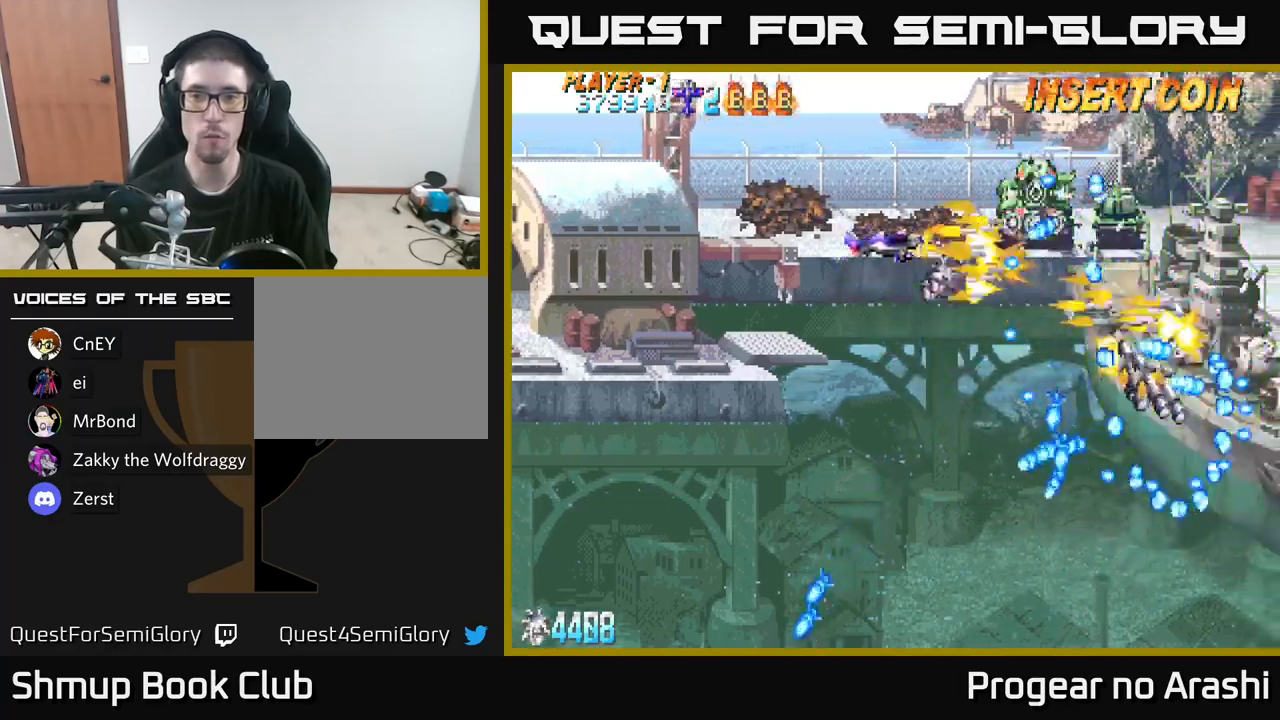
{"buttons": ["A", "DPAD_DOWN", "DPAD_LEFT"], "left_stick": "center", "right_stick": "center", "events": [[117, "DPAD_LEFT", "down"], [184, "DPAD_UP", "up"], [250, "A", "down"], [267, "DPAD_DOWN", "down"], [300, "X", "up"]]}
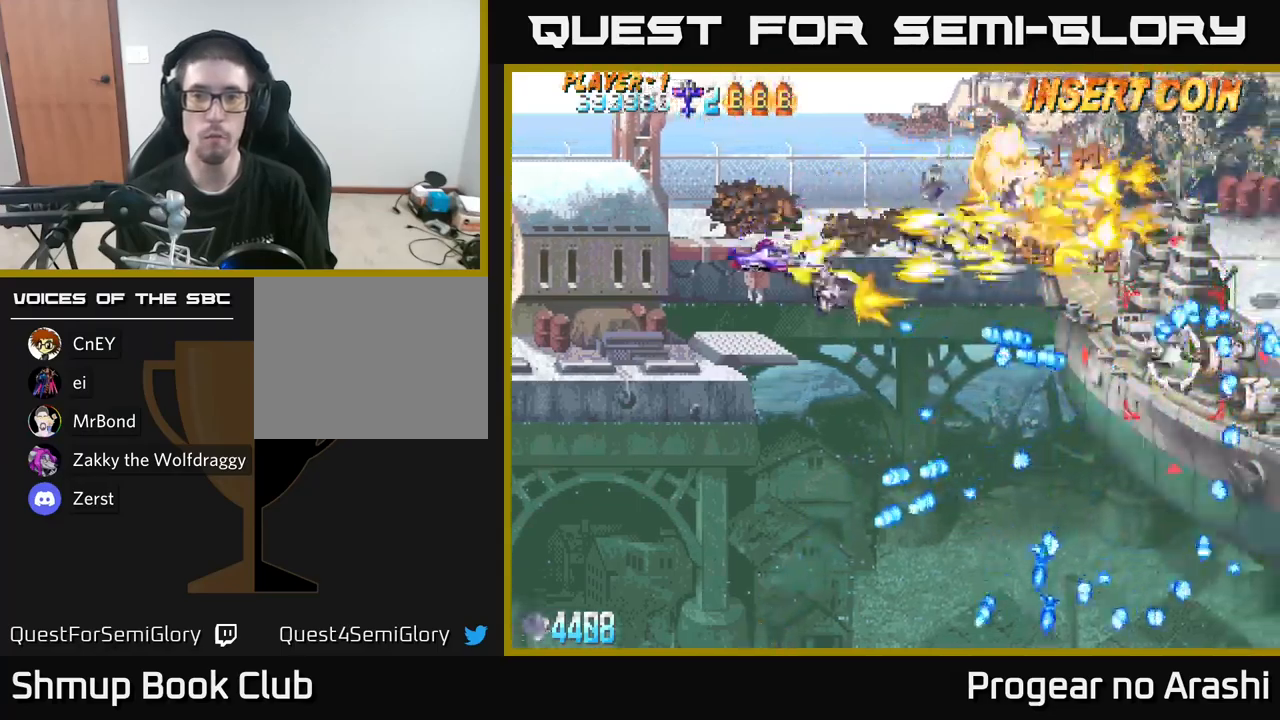
{"buttons": ["A", "DPAD_DOWN"], "left_stick": "center", "right_stick": "center", "events": [[317, "DPAD_LEFT", "up"]]}
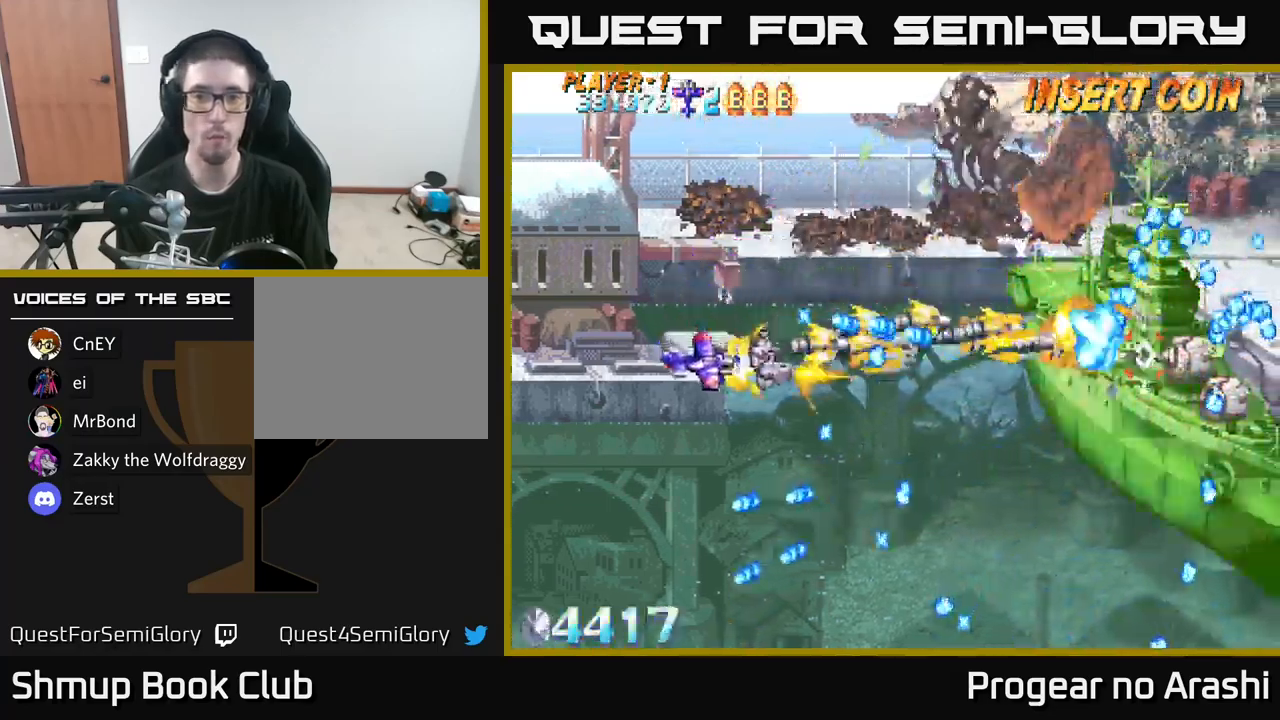
{"buttons": ["A", "DPAD_RIGHT"], "left_stick": "center", "right_stick": "center", "events": [[67, "DPAD_RIGHT", "down"], [184, "DPAD_RIGHT", "up"], [284, "DPAD_RIGHT", "down"], [350, "DPAD_DOWN", "up"]]}
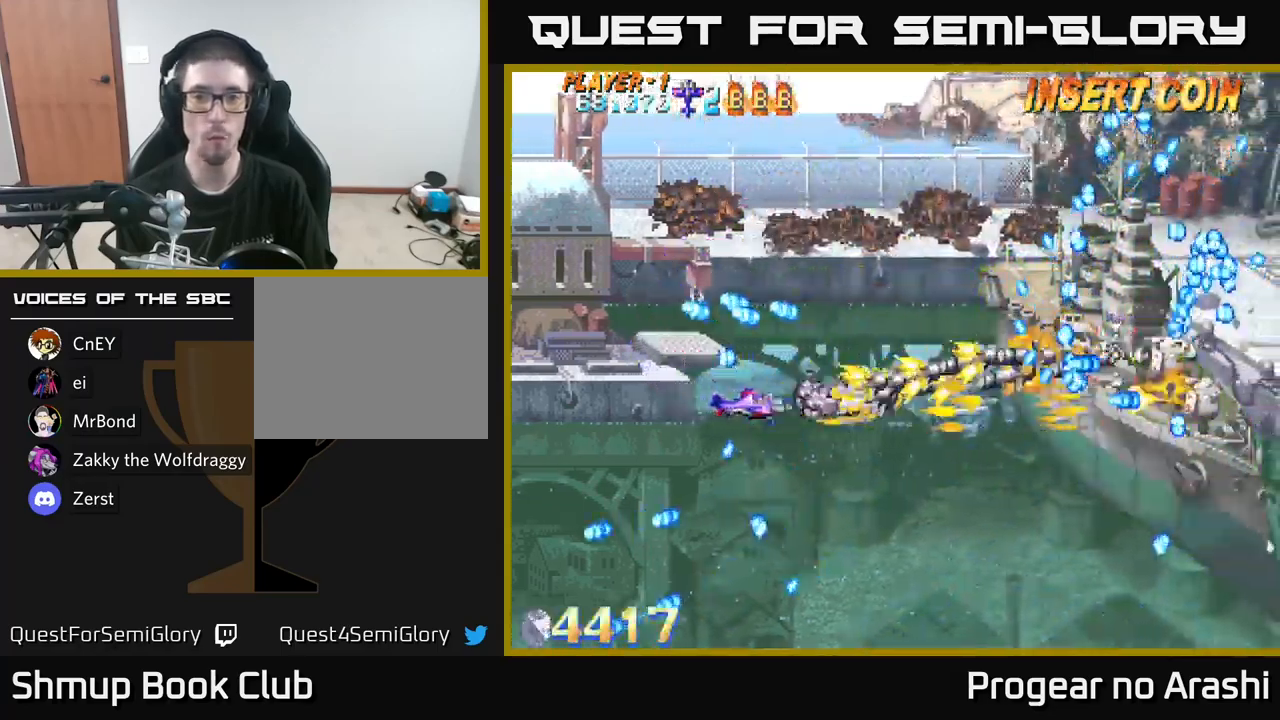
{"buttons": ["A", "DPAD_UP"], "left_stick": "center", "right_stick": "center", "events": [[17, "DPAD_UP", "down"], [50, "DPAD_RIGHT", "up"], [67, "DPAD_RIGHT", "down"], [234, "DPAD_RIGHT", "up"]]}
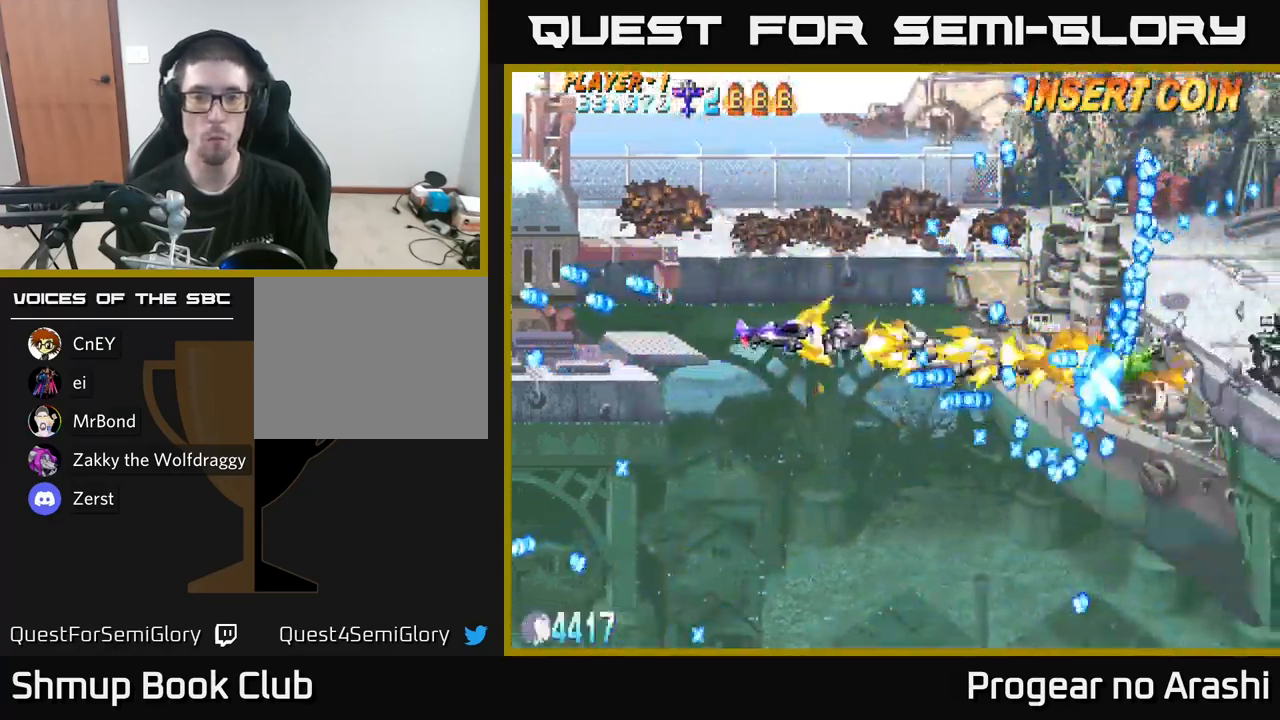
{"buttons": ["A"], "left_stick": "center", "right_stick": "center", "events": [[100, "DPAD_UP", "up"], [134, "DPAD_DOWN", "down"], [267, "DPAD_LEFT", "down"], [284, "DPAD_DOWN", "up"], [334, "DPAD_UP", "down"], [450, "DPAD_LEFT", "up"], [500, "DPAD_UP", "up"]]}
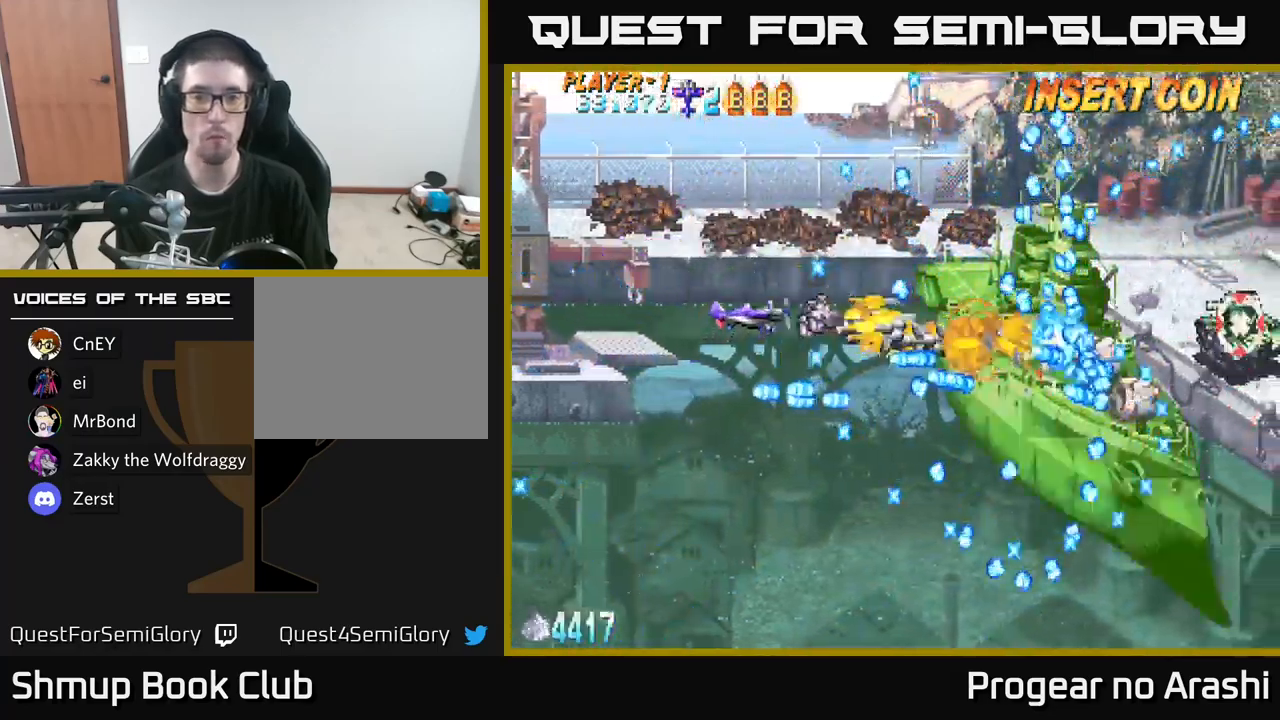
{"buttons": ["A", "DPAD_DOWN"], "left_stick": "center", "right_stick": "center", "events": [[34, "DPAD_RIGHT", "down"], [67, "DPAD_DOWN", "down"], [150, "DPAD_DOWN", "up"], [150, "DPAD_RIGHT", "up"], [167, "DPAD_LEFT", "down"], [184, "DPAD_UP", "down"], [284, "DPAD_UP", "up"], [467, "DPAD_LEFT", "up"], [484, "DPAD_DOWN", "down"]]}
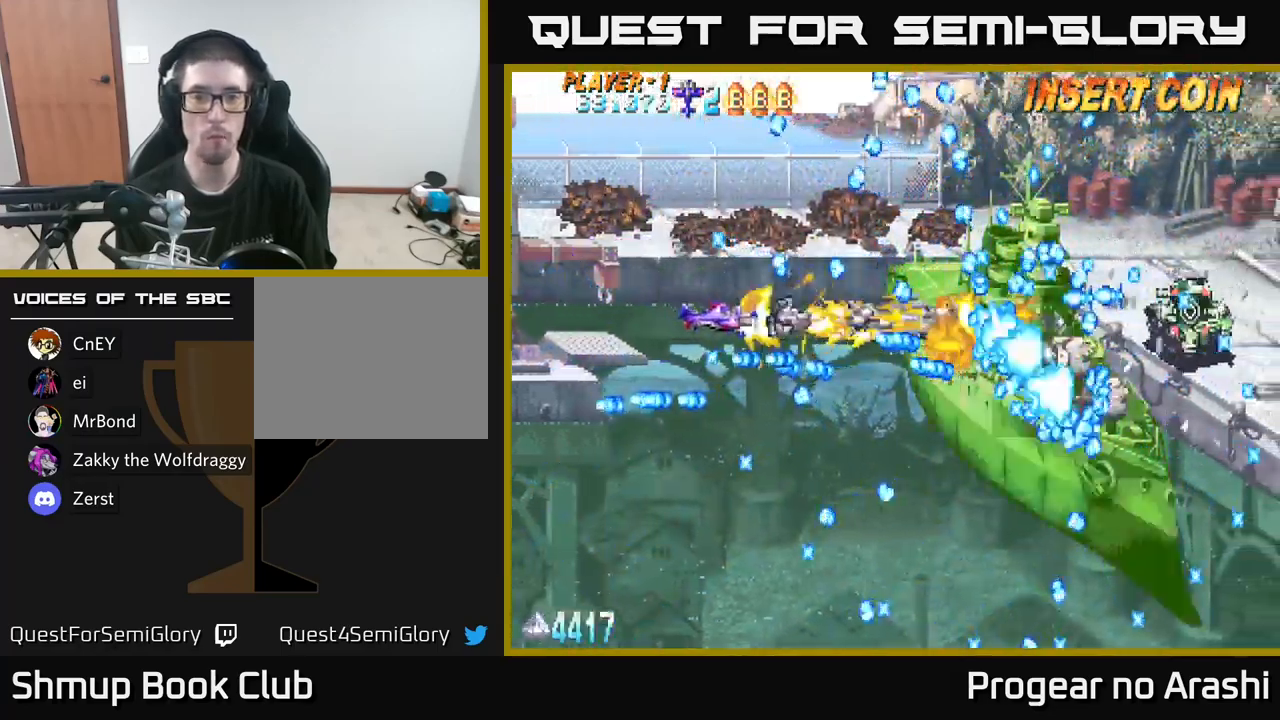
{"buttons": ["A", "DPAD_UP", "DPAD_LEFT"], "left_stick": "center", "right_stick": "center", "events": [[100, "DPAD_DOWN", "up"], [134, "DPAD_LEFT", "down"], [150, "DPAD_UP", "down"], [250, "DPAD_UP", "up"], [400, "DPAD_UP", "down"]]}
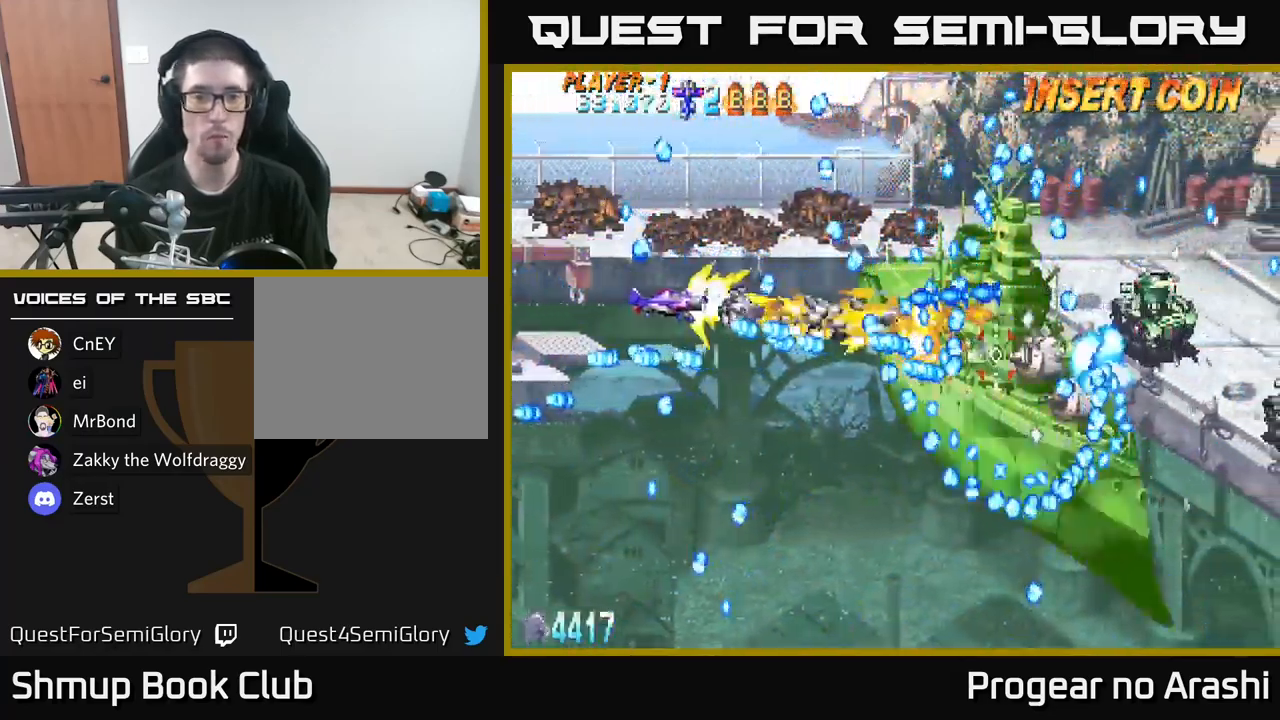
{"buttons": ["X", "DPAD_UP", "DPAD_LEFT"], "left_stick": "center", "right_stick": "center", "events": [[200, "X", "down"], [234, "A", "up"], [250, "DPAD_UP", "up"], [267, "DPAD_UP", "down"]]}
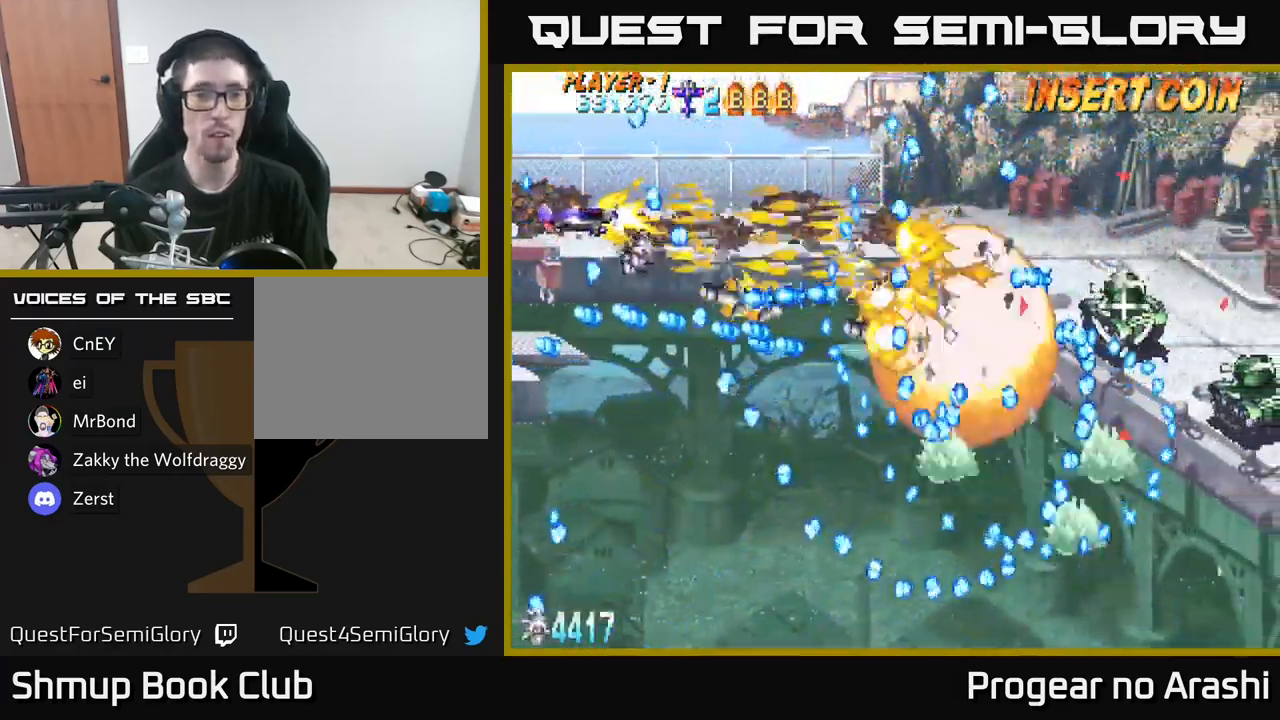
{"buttons": ["A", "DPAD_UP", "DPAD_LEFT"], "left_stick": "center", "right_stick": "center", "events": [[83, "DPAD_LEFT", "up"], [83, "DPAD_UP", "up"], [116, "DPAD_DOWN", "down"], [133, "A", "down"], [150, "X", "up"], [166, "DPAD_LEFT", "down"], [183, "DPAD_DOWN", "up"], [450, "DPAD_UP", "down"]]}
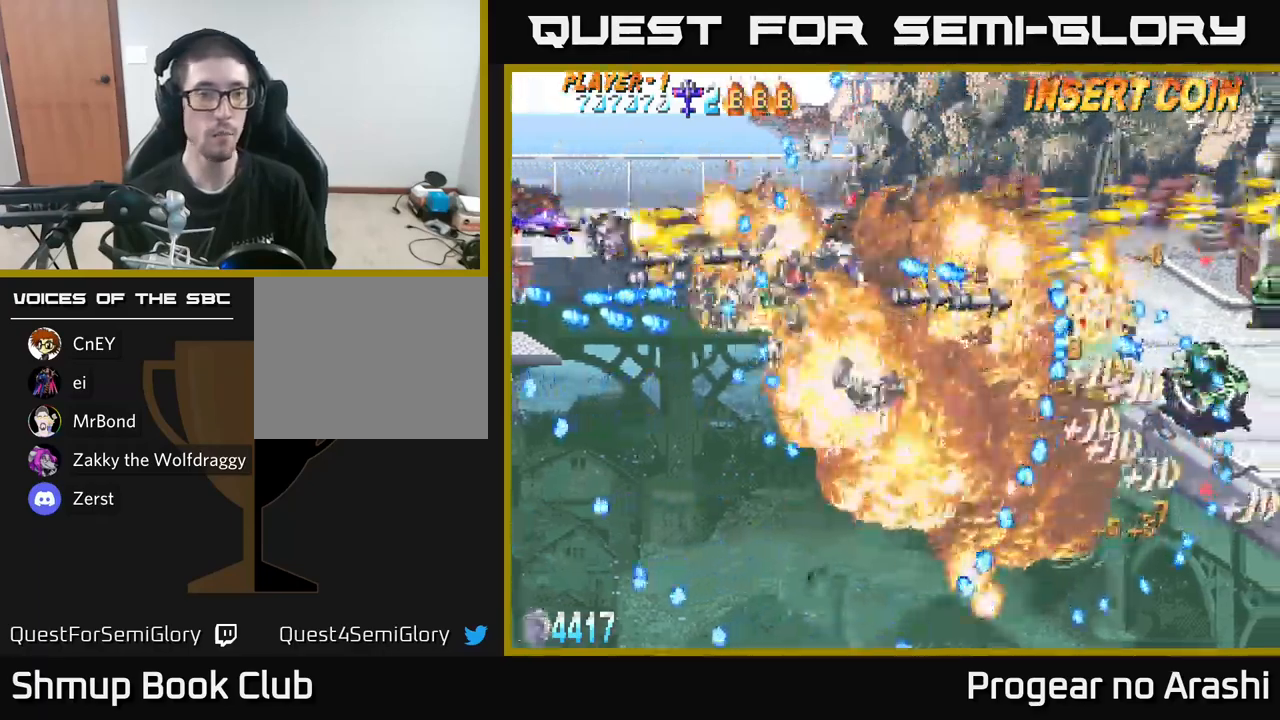
{"buttons": ["X"], "left_stick": "center", "right_stick": "center", "events": [[83, "DPAD_LEFT", "up"], [200, "DPAD_UP", "up"], [400, "DPAD_LEFT", "down"], [450, "X", "down"], [466, "DPAD_LEFT", "up"], [483, "A", "up"]]}
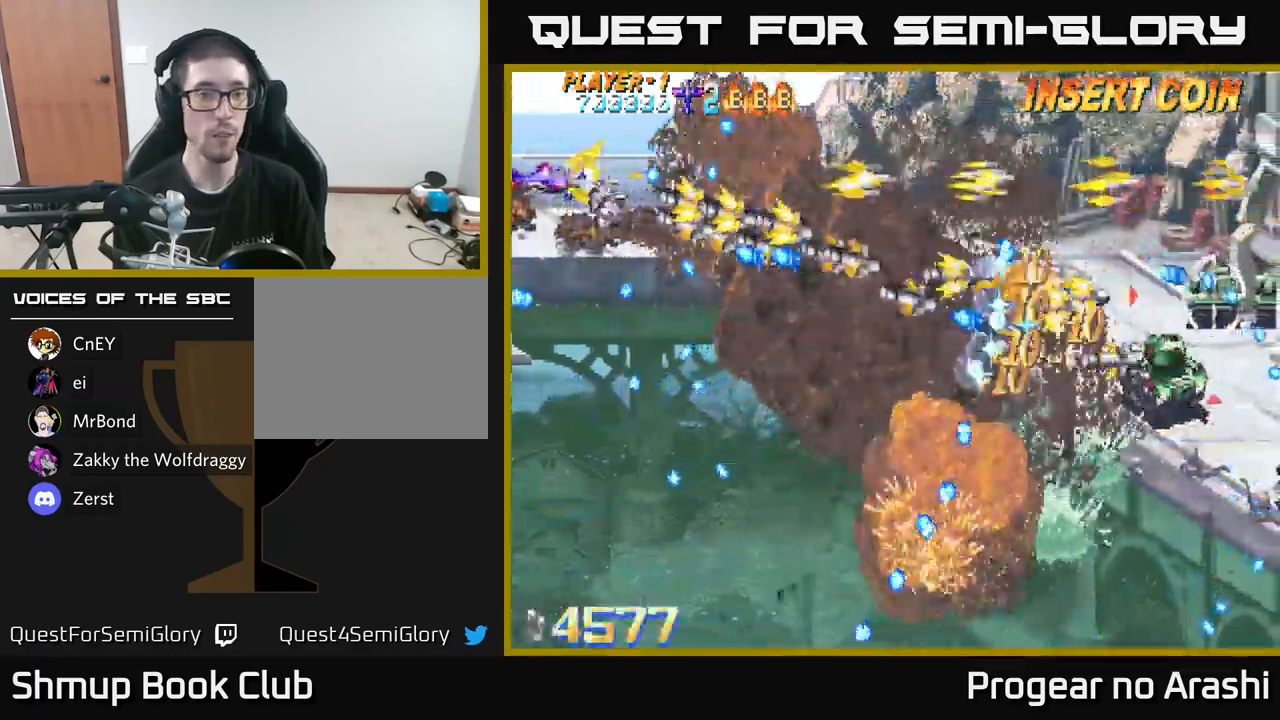
{"buttons": ["A", "X", "DPAD_RIGHT"], "left_stick": "center", "right_stick": "center", "events": [[50, "DPAD_DOWN", "down"], [166, "DPAD_DOWN", "up"], [350, "DPAD_UP", "down"], [400, "DPAD_RIGHT", "down"], [500, "A", "down"], [500, "DPAD_UP", "up"]]}
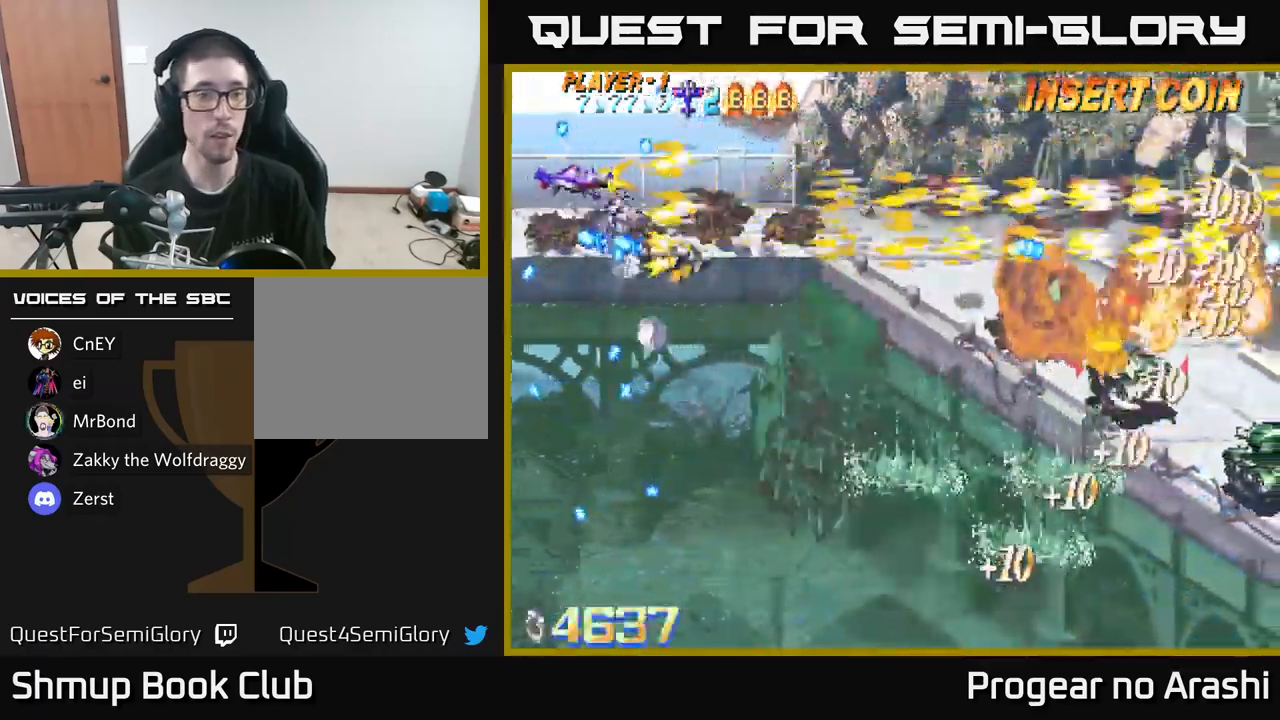
{"buttons": ["X", "DPAD_DOWN"], "left_stick": "center", "right_stick": "center", "events": [[16, "X", "up"], [200, "DPAD_DOWN", "down"], [266, "DPAD_RIGHT", "up"], [283, "A", "up"], [316, "DPAD_RIGHT", "down"], [400, "X", "down"], [433, "DPAD_RIGHT", "up"]]}
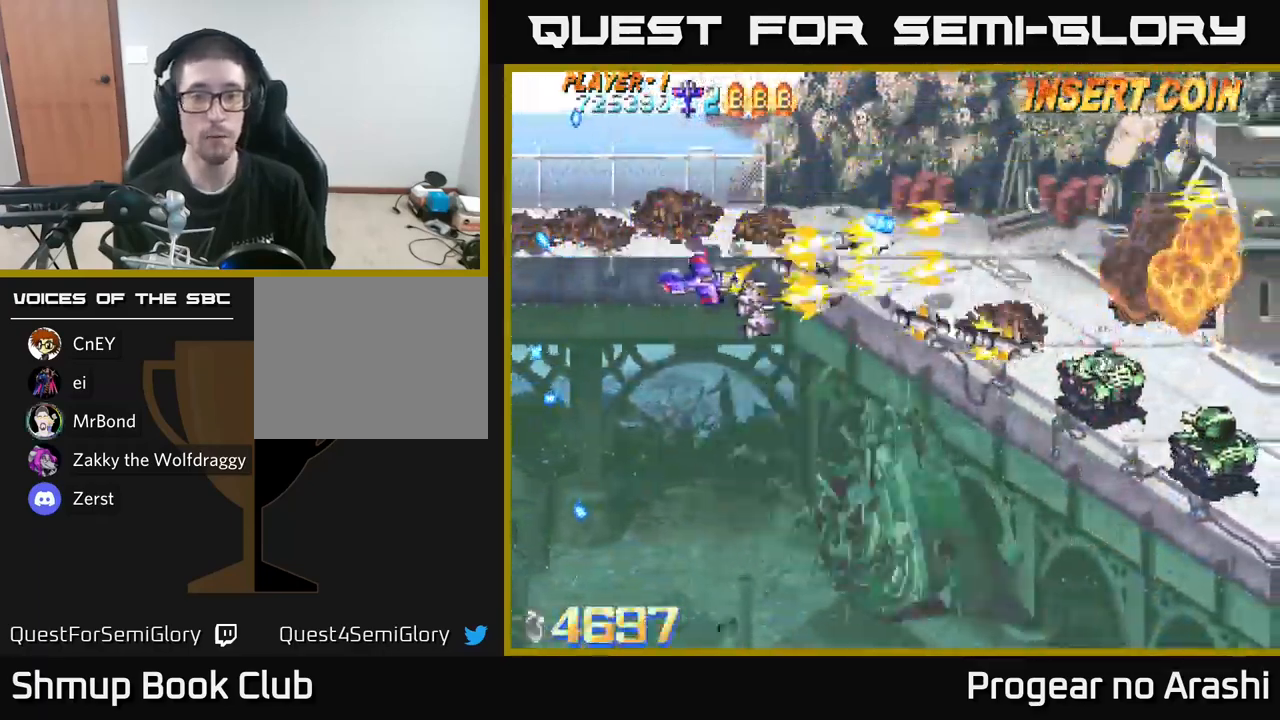
{"buttons": ["X", "DPAD_DOWN", "DPAD_RIGHT"], "left_stick": "center", "right_stick": "center", "events": [[50, "DPAD_RIGHT", "down"]]}
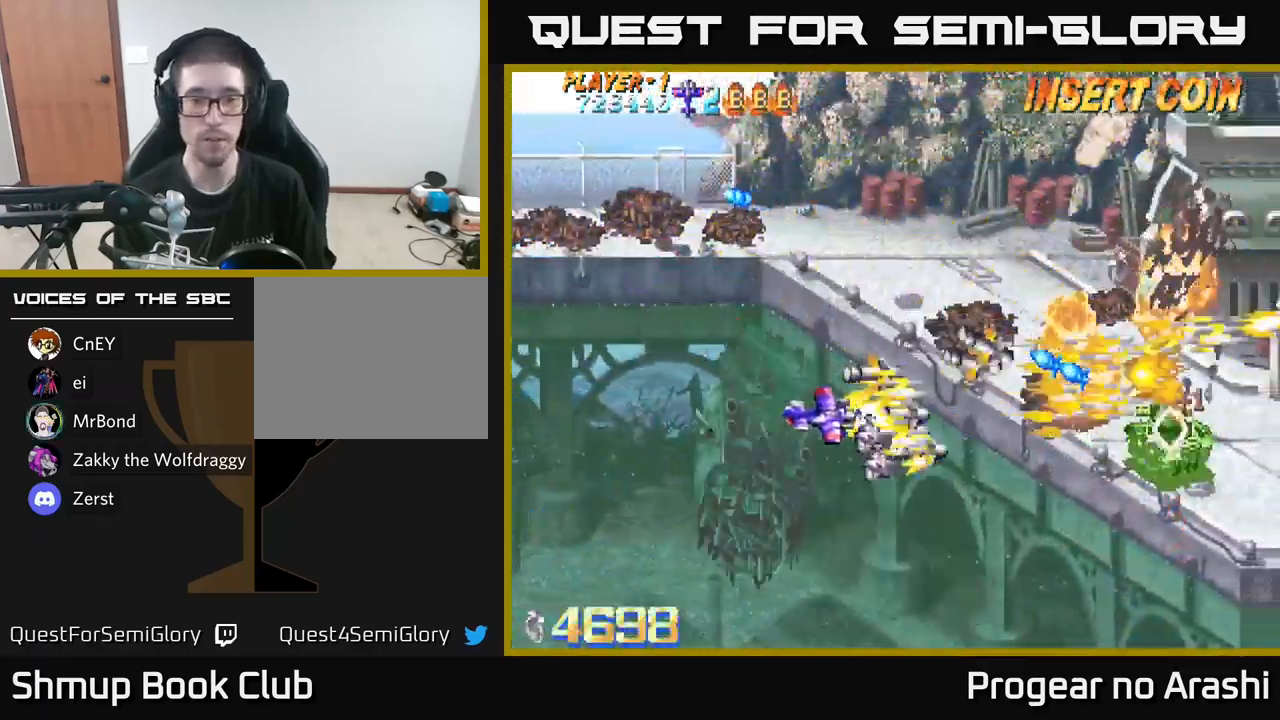
{"buttons": ["DPAD_LEFT"], "left_stick": "center", "right_stick": "center", "events": [[100, "A", "down"], [150, "X", "up"], [250, "DPAD_DOWN", "up"], [266, "DPAD_RIGHT", "up"], [283, "DPAD_LEFT", "down"], [500, "A", "up"]]}
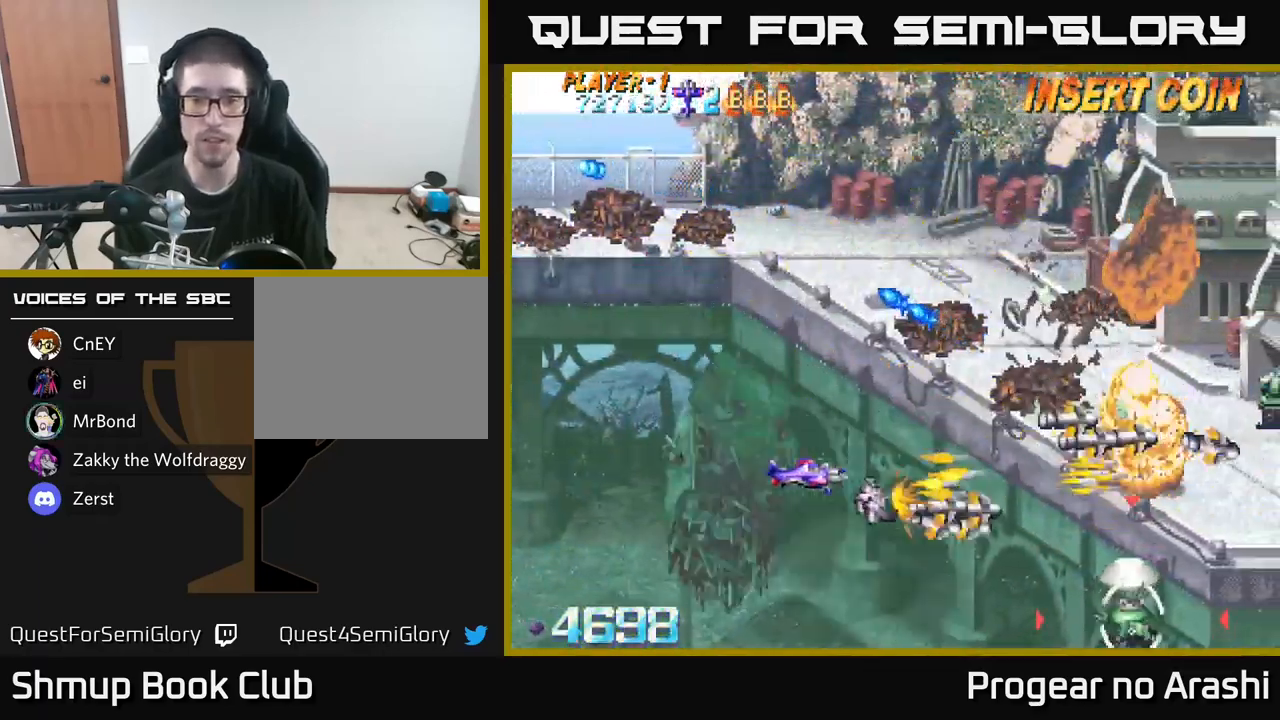
{"buttons": ["DPAD_UP", "DPAD_LEFT"], "left_stick": "center", "right_stick": "center", "events": [[50, "DPAD_UP", "down"]]}
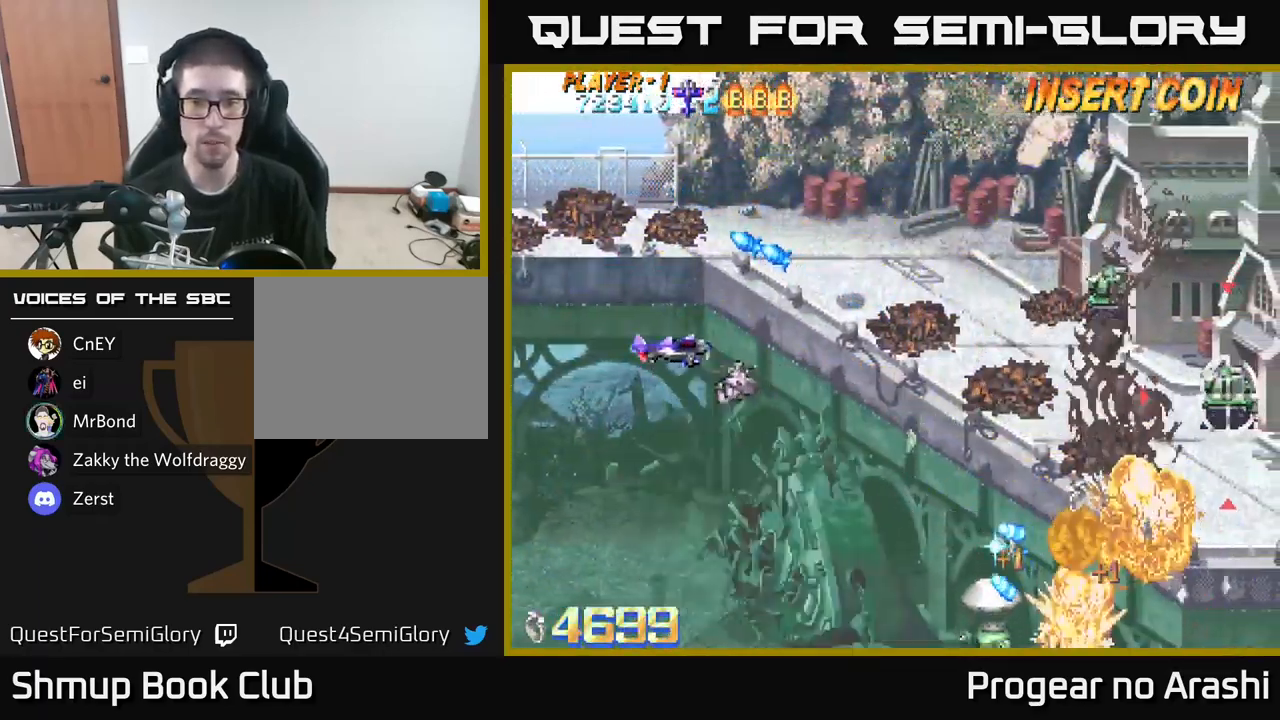
{"buttons": ["X", "DPAD_DOWN"], "left_stick": "center", "right_stick": "center", "events": [[16, "DPAD_UP", "up"], [166, "DPAD_UP", "down"], [216, "DPAD_LEFT", "up"], [216, "DPAD_UP", "up"], [266, "DPAD_DOWN", "down"], [266, "X", "down"]]}
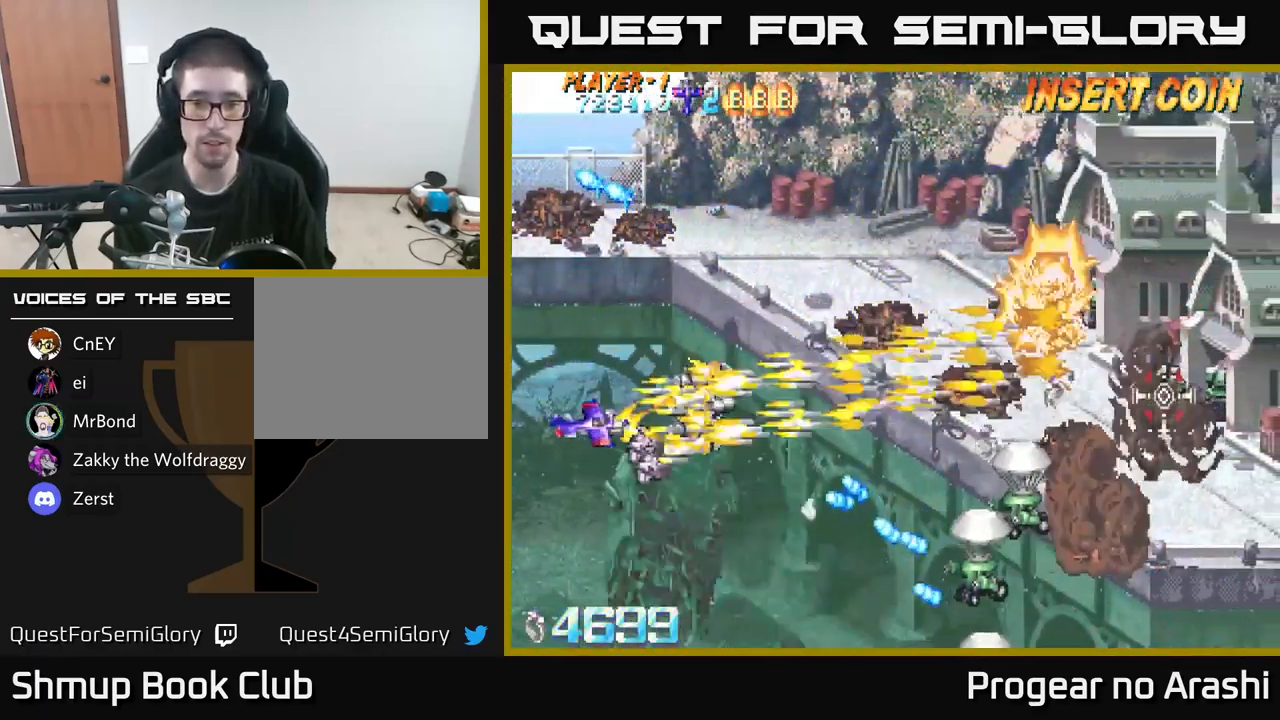
{"buttons": ["X", "DPAD_DOWN"], "left_stick": "center", "right_stick": "center", "events": []}
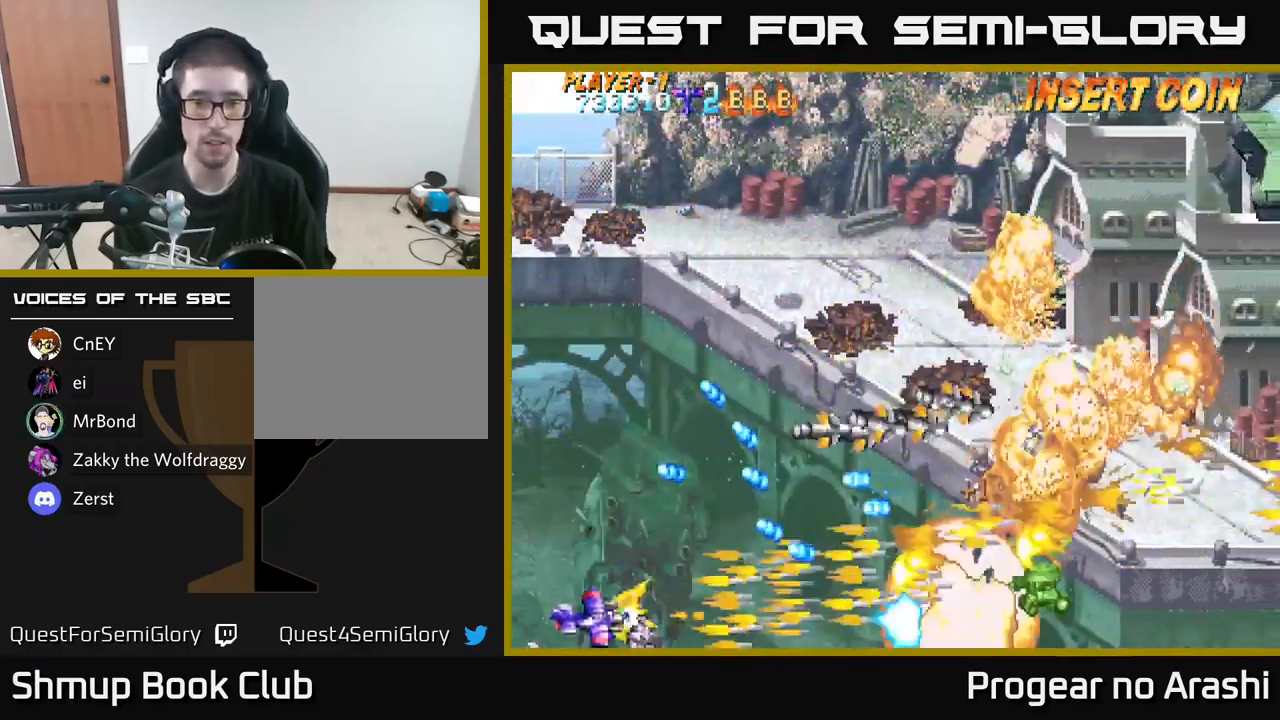
{"buttons": ["A", "DPAD_UP", "DPAD_LEFT"], "left_stick": "center", "right_stick": "center", "events": [[116, "DPAD_RIGHT", "down"], [200, "DPAD_DOWN", "up"], [333, "A", "down"], [366, "X", "up"], [400, "DPAD_RIGHT", "up"], [400, "DPAD_UP", "down"], [450, "DPAD_LEFT", "down"]]}
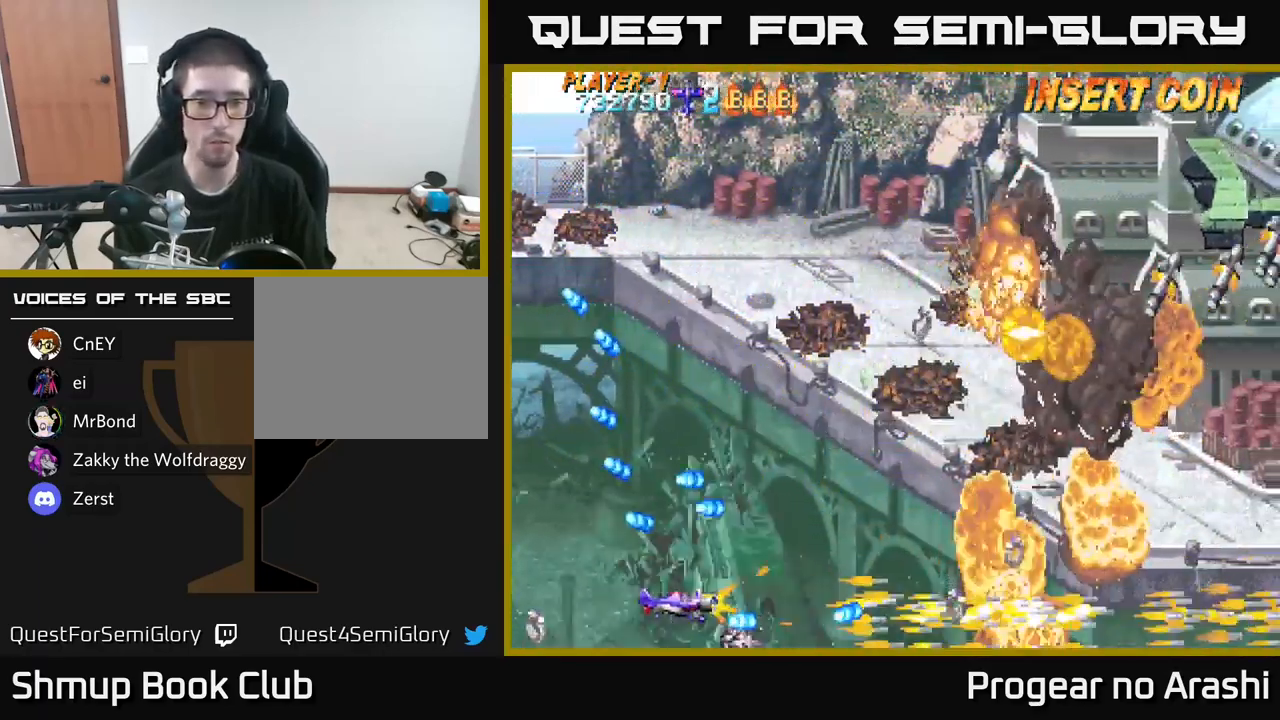
{"buttons": ["DPAD_UP"], "left_stick": "center", "right_stick": "center", "events": [[16, "DPAD_LEFT", "up"], [66, "DPAD_RIGHT", "down"], [267, "DPAD_RIGHT", "up"], [317, "A", "up"]]}
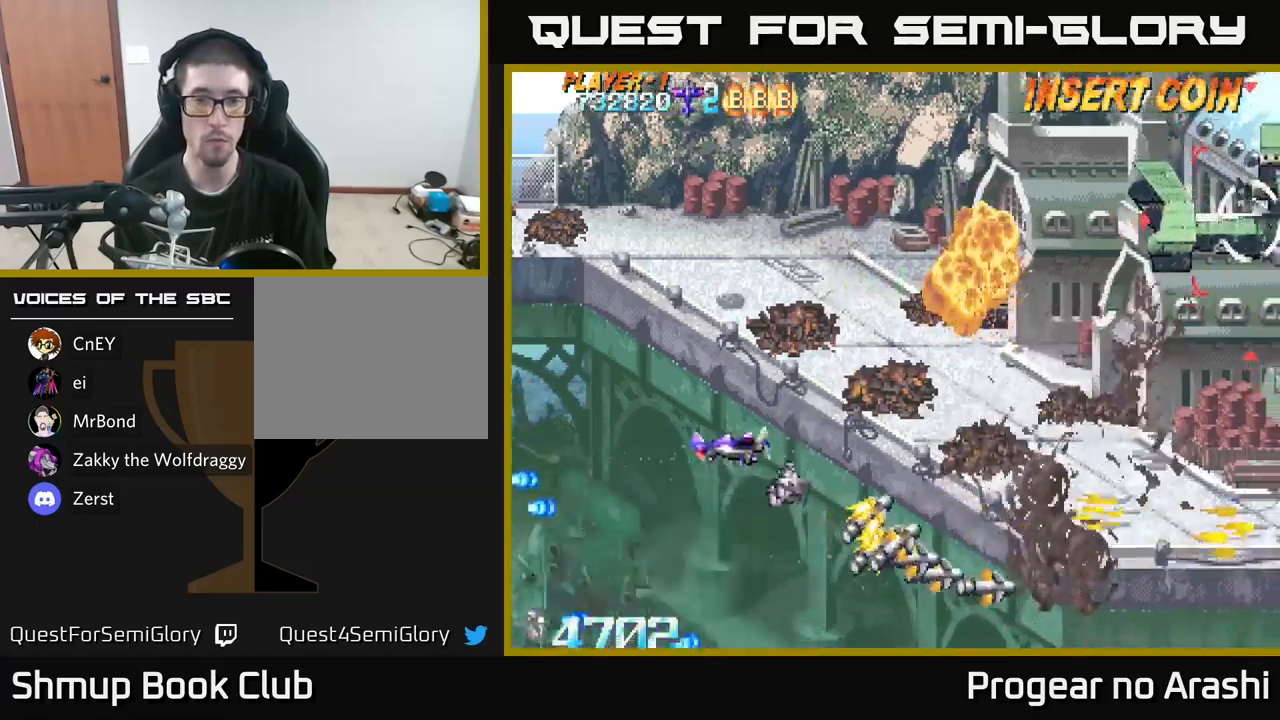
{"buttons": ["X", "DPAD_UP", "DPAD_RIGHT"], "left_stick": "center", "right_stick": "center", "events": [[17, "X", "down"], [300, "DPAD_RIGHT", "down"]]}
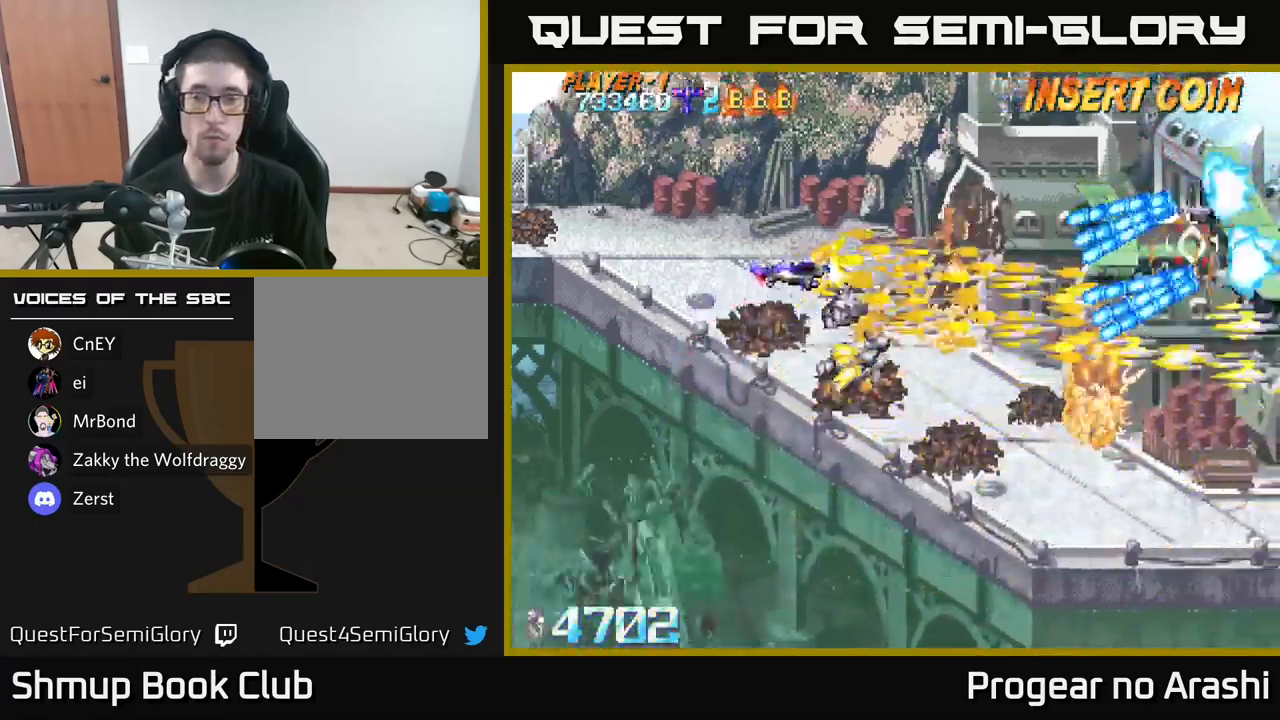
{"buttons": ["DPAD_UP"], "left_stick": "center", "right_stick": "center", "events": [[17, "DPAD_UP", "up"], [150, "DPAD_RIGHT", "up"], [167, "DPAD_LEFT", "down"], [217, "X", "up"], [383, "DPAD_UP", "down"], [433, "DPAD_LEFT", "up"]]}
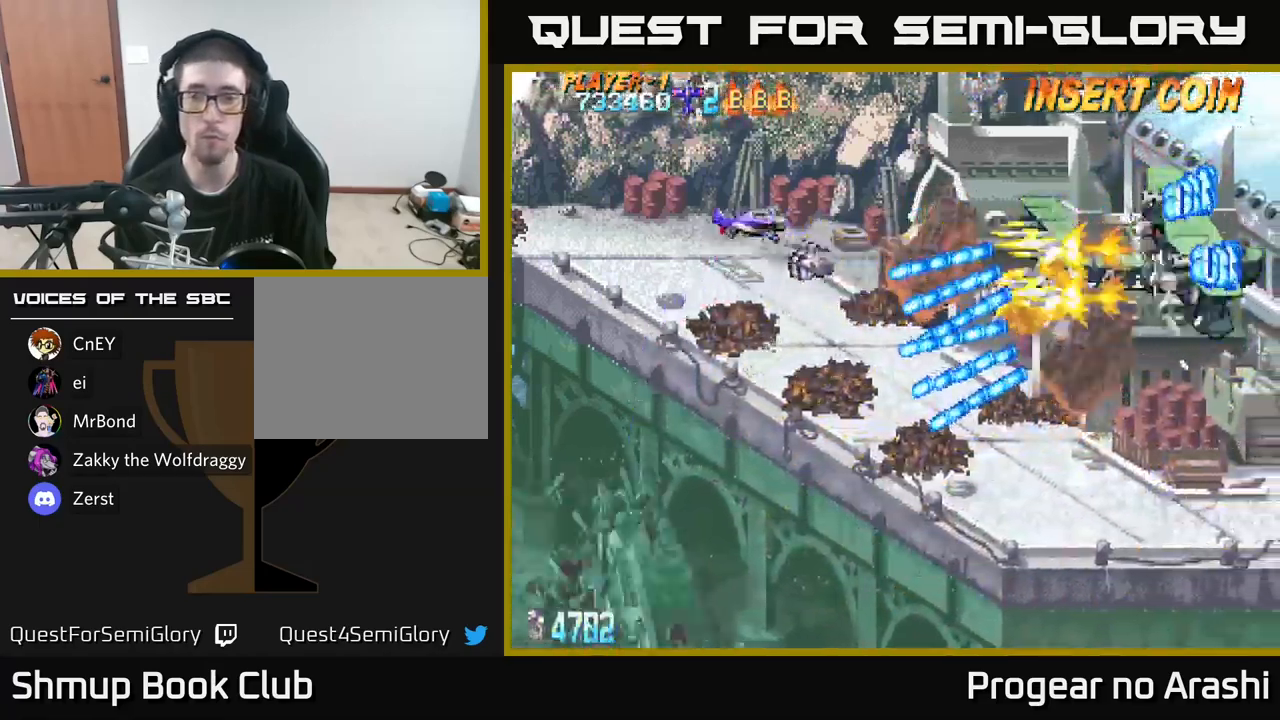
{"buttons": ["X", "DPAD_LEFT"], "left_stick": "center", "right_stick": "center", "events": [[167, "DPAD_RIGHT", "down"], [167, "DPAD_UP", "up"], [267, "DPAD_RIGHT", "up"], [283, "DPAD_DOWN", "down"], [383, "DPAD_RIGHT", "down"], [417, "DPAD_RIGHT", "up"], [450, "DPAD_DOWN", "up"], [450, "X", "down"], [467, "DPAD_LEFT", "down"]]}
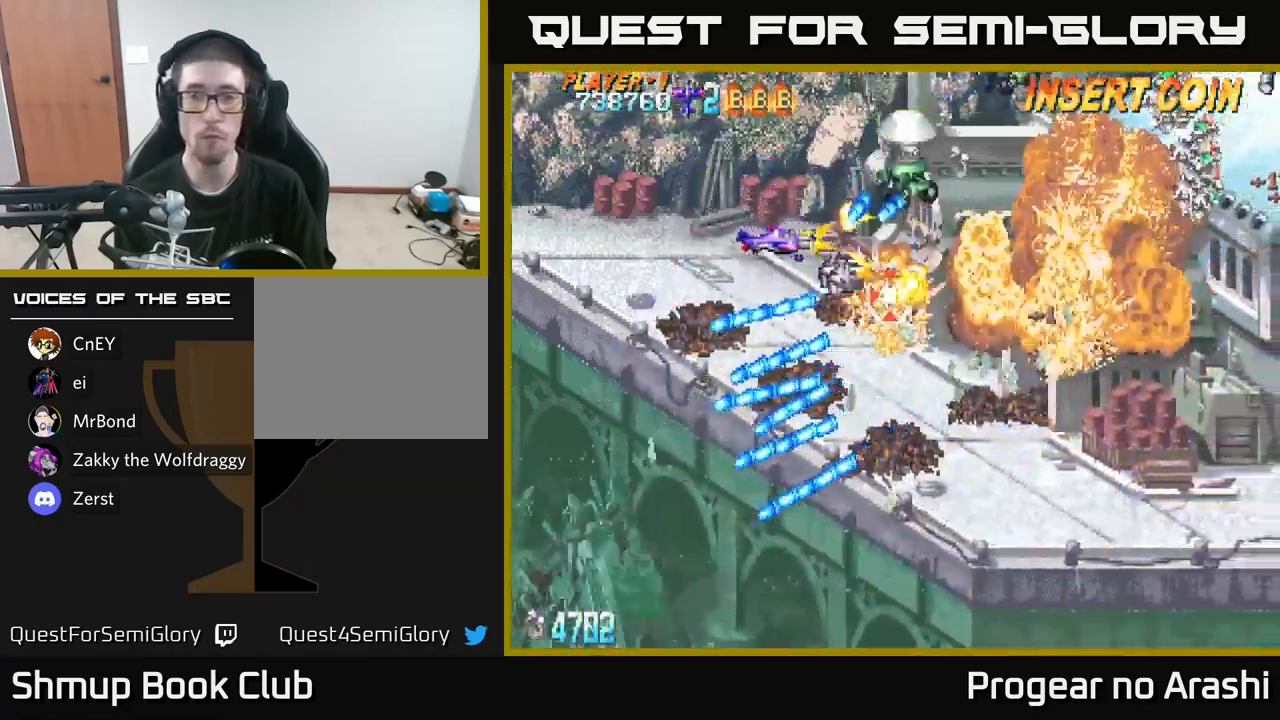
{"buttons": ["X", "DPAD_UP"], "left_stick": "center", "right_stick": "center", "events": [[83, "A", "down"], [100, "DPAD_UP", "down"], [133, "X", "up"], [383, "X", "down"], [400, "DPAD_LEFT", "up"], [417, "A", "up"]]}